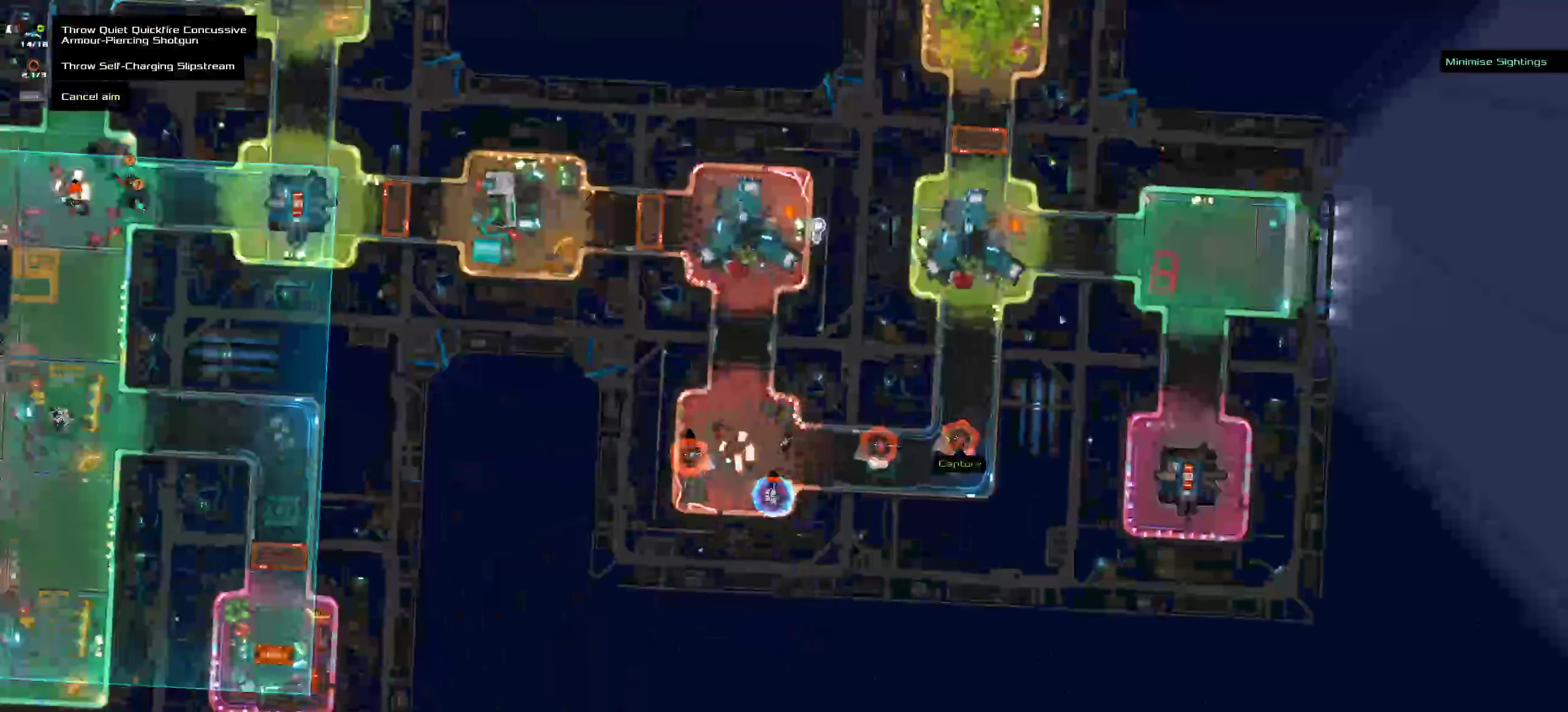
Gameplay with keyboard and mouse; each line is a JSON object with the keys and mouse buttons held at the frame after it. "events" lists presses ("down") and releases ("up") of ".", "/", "0", "1", "2", "3", "4", "5", "6", "7", "8", "9", "a", "alt_l", "alt_r", "b", "c", "caps_lock", "comma", "ctrl", "d", "e", "equals", "f", "g", "h", "i", "j", "k", "l", "lbracket", "m", "minus", "n", "o", "p", "q", "quote", "r", "rbracket", "s", "semicolon", "shift", "space", "super", "t", "tab", "tilde", "u", "v", "w", "x", "y", "z", "mouse_left", "mouse_middle", "mouse_right", "mouse_wheel_up" and "mouse_wheel_down" between this image and that frame as [ms after this image, input, new state], when the widget could be followed in between. "mouse_left", "mouse_middle", "mouse_right", "mouse_wheel_up", "mouse_wheel_down" = the "left", "middle", "right", "wheel_up", "wheel_down" buttons of the "mouse" list. No other keys are recorded. Mouse movement is not recorded.
{"keys": [], "mouse": [], "events": [[350, "ctrl", "down"], [450, "ctrl", "up"]]}
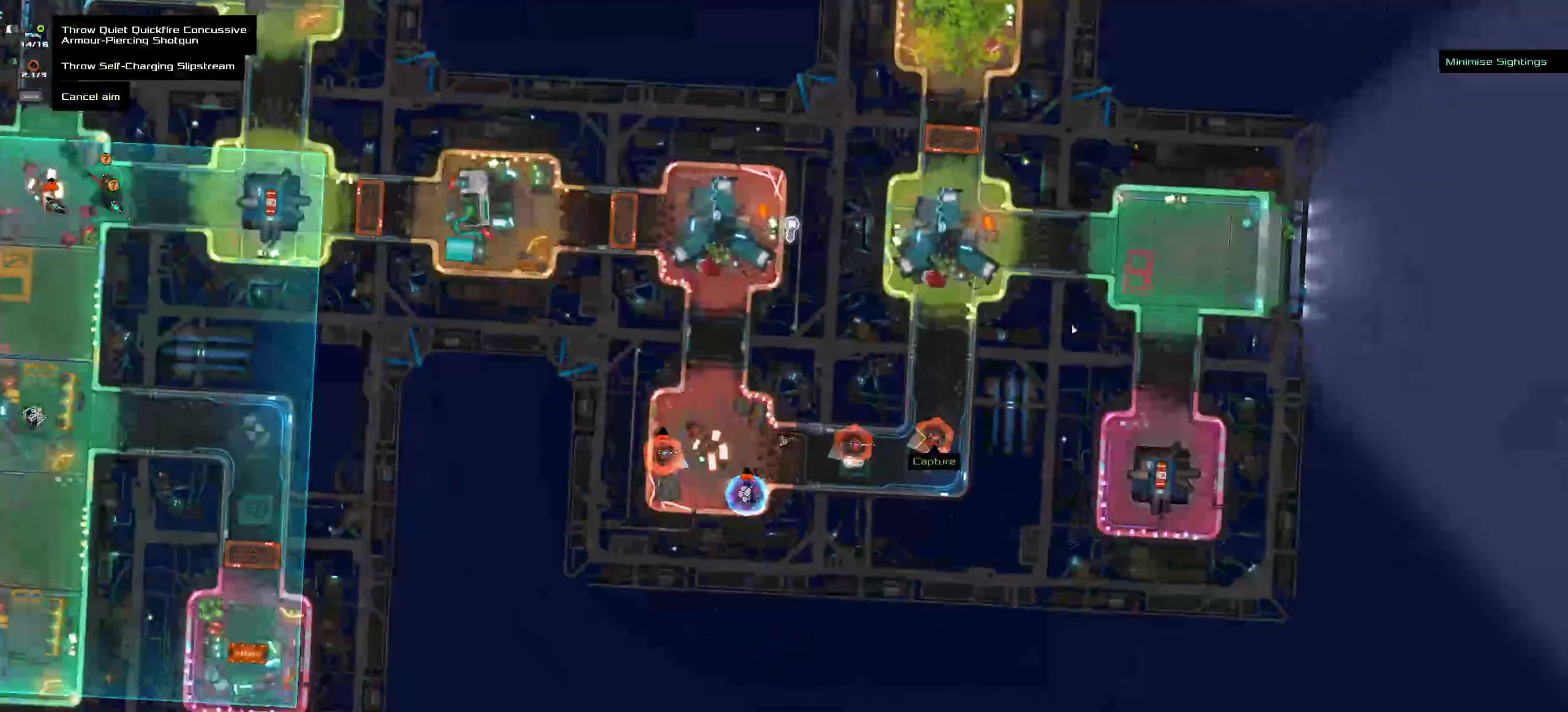
{"keys": [], "mouse": [], "events": [[217, "ctrl", "down"], [317, "ctrl", "up"]]}
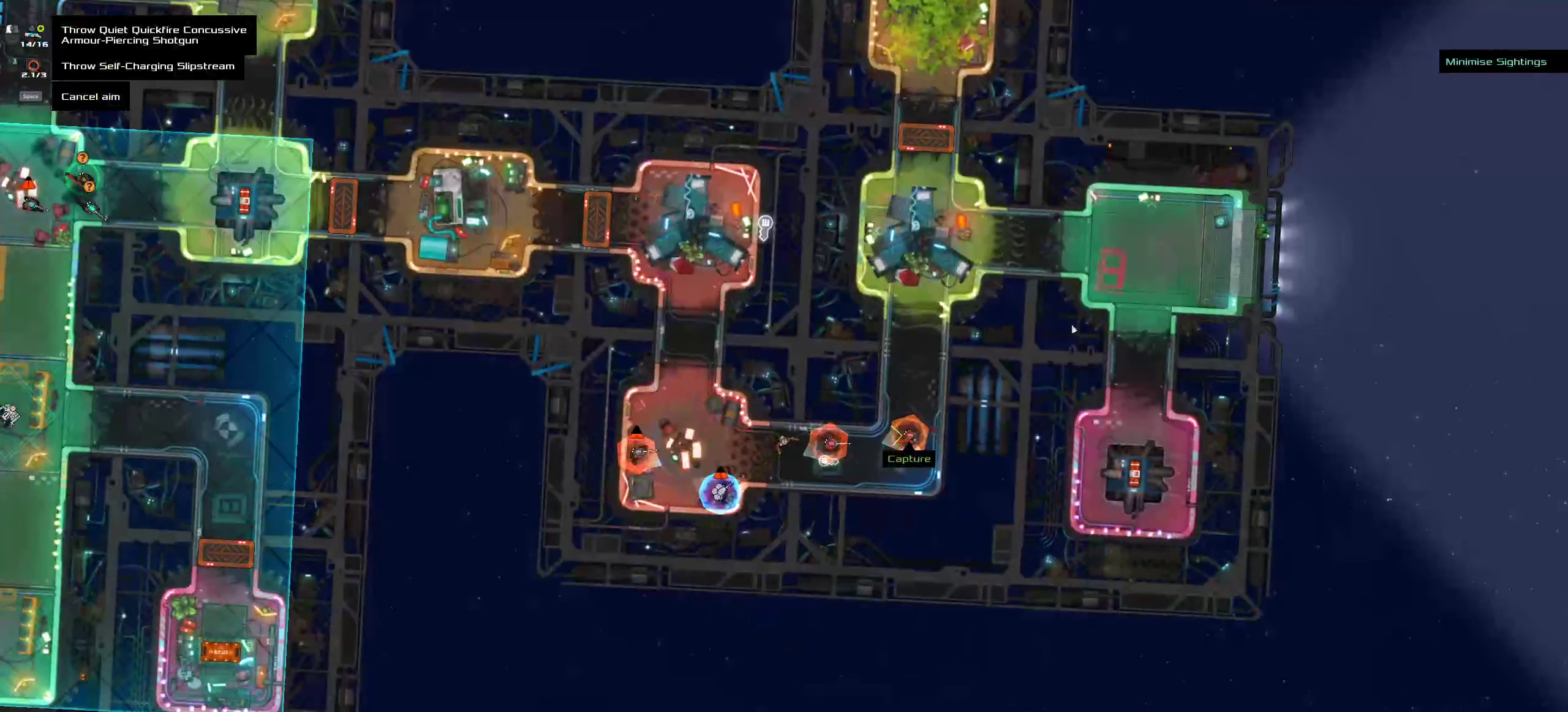
{"keys": [], "mouse": [], "events": []}
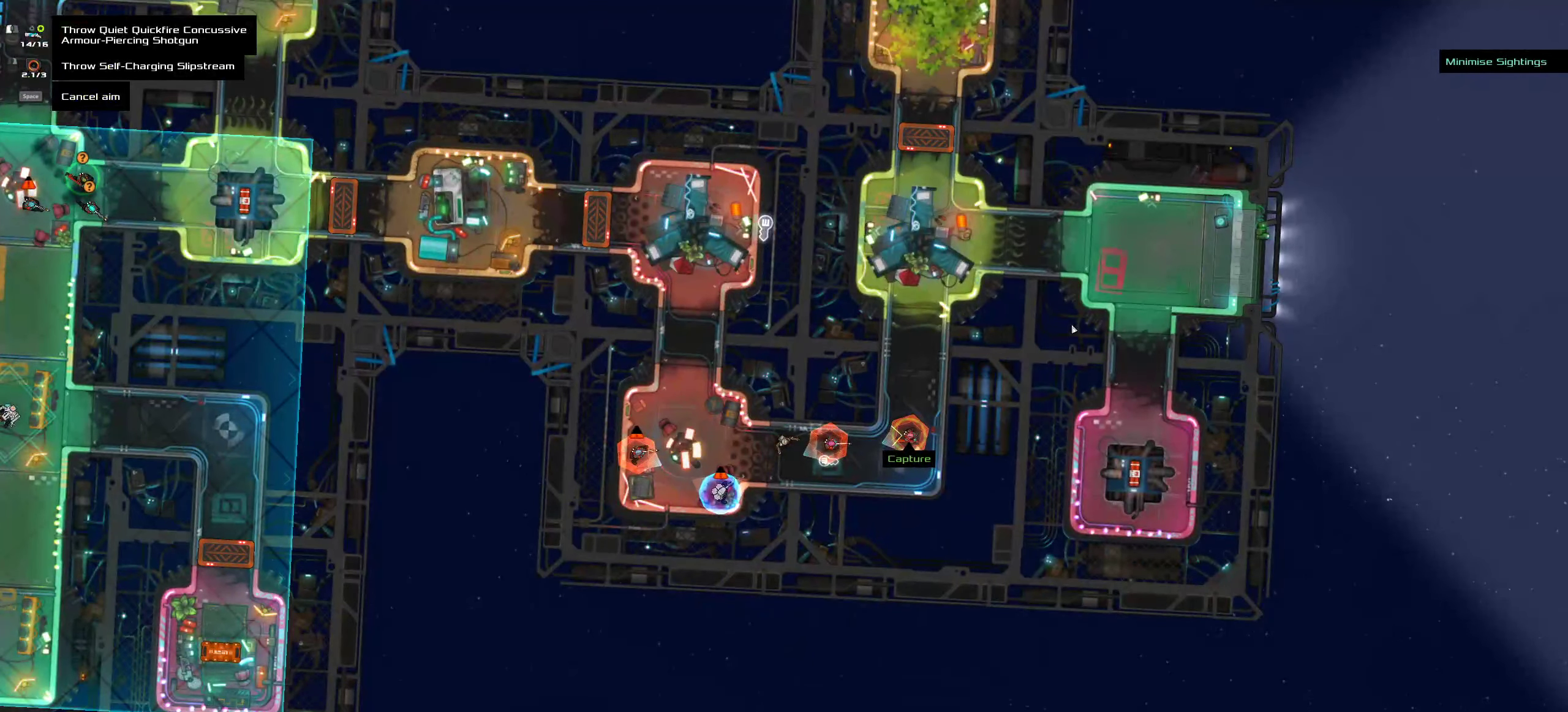
{"keys": [], "mouse": [], "events": []}
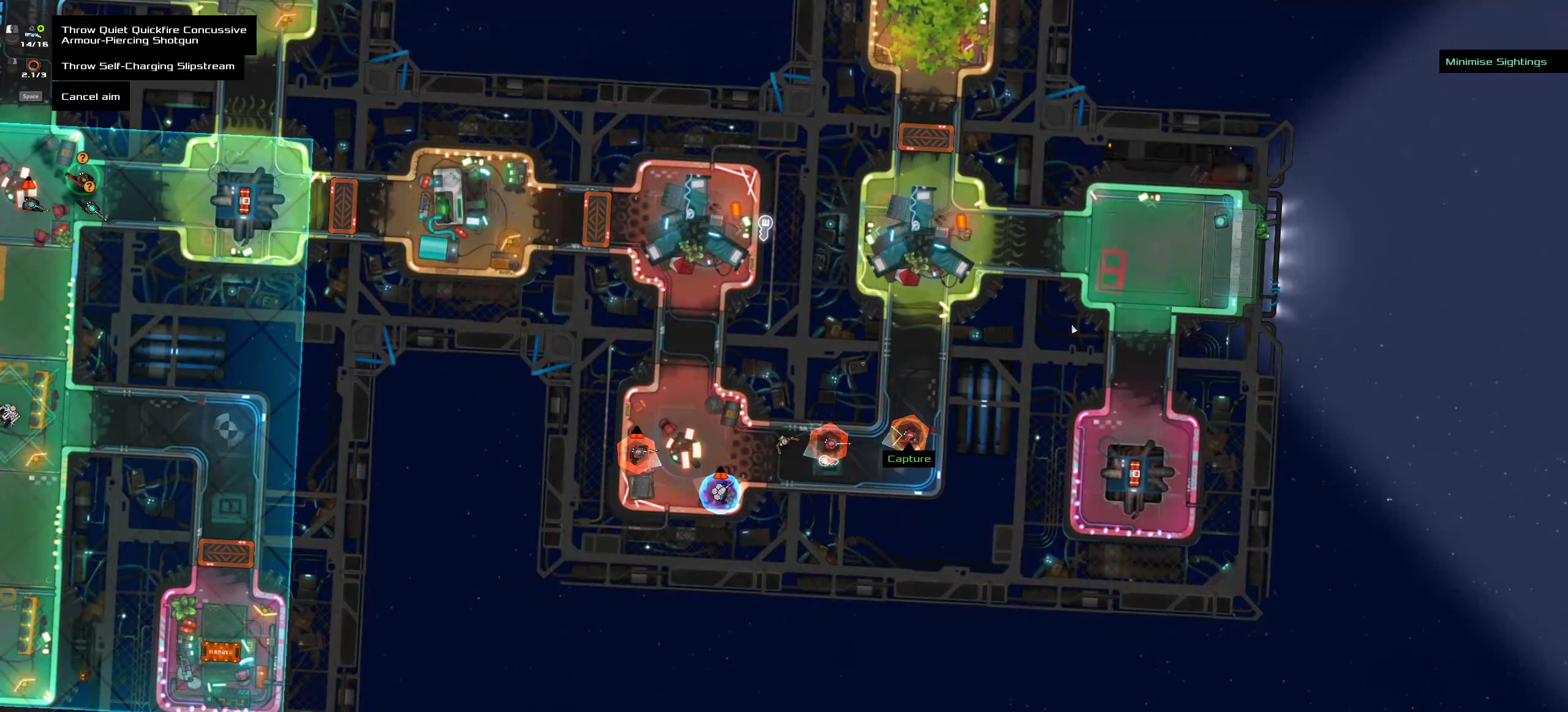
{"keys": [], "mouse": [], "events": []}
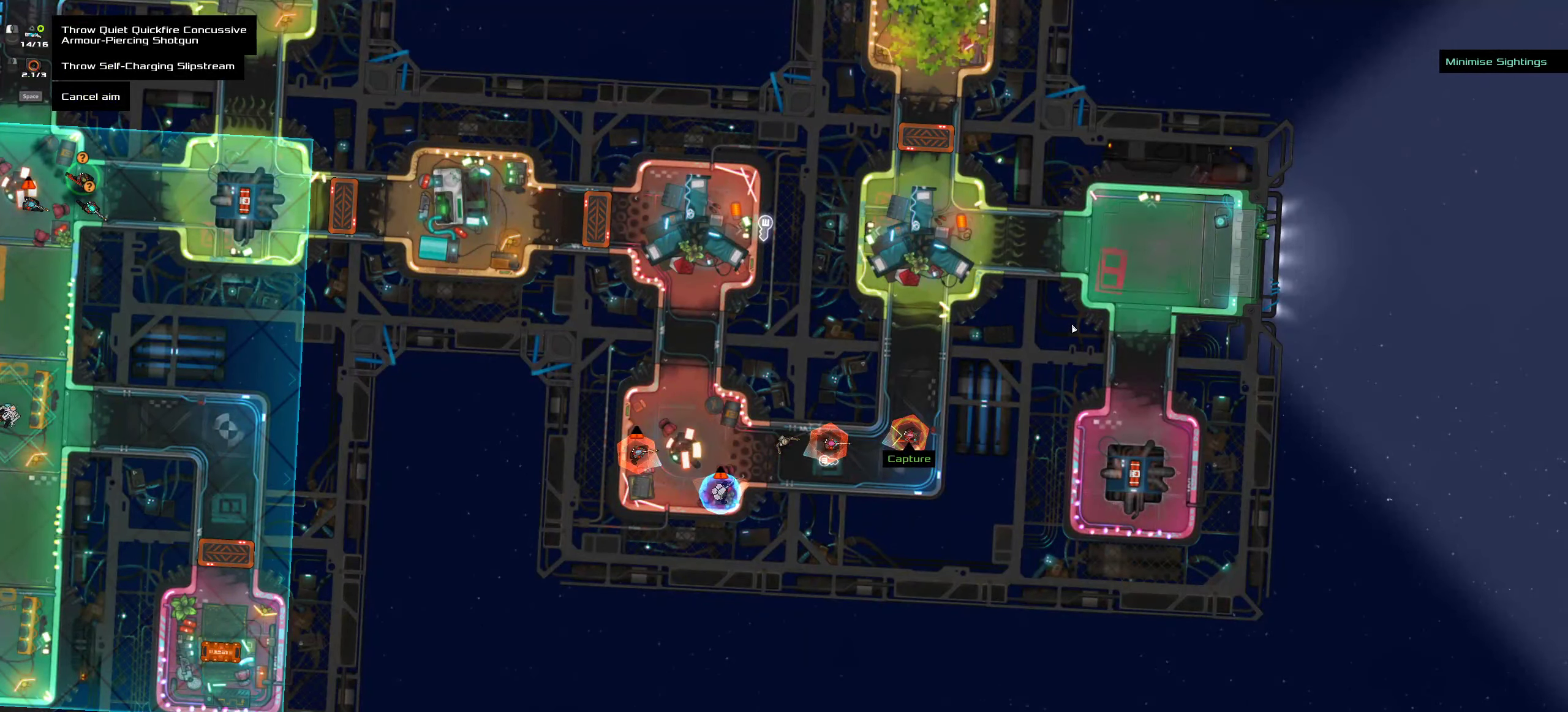
{"keys": [], "mouse": [], "events": []}
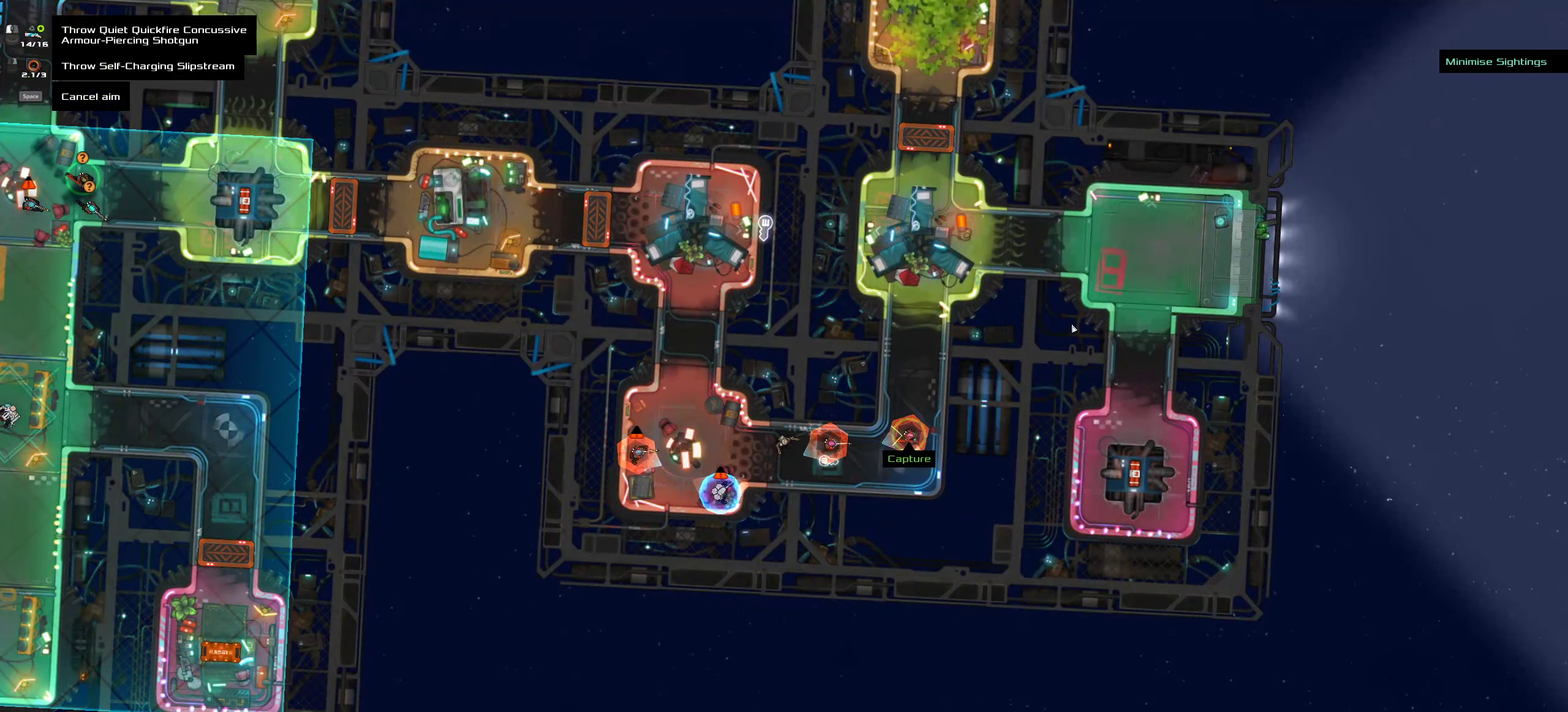
{"keys": [], "mouse": [], "events": []}
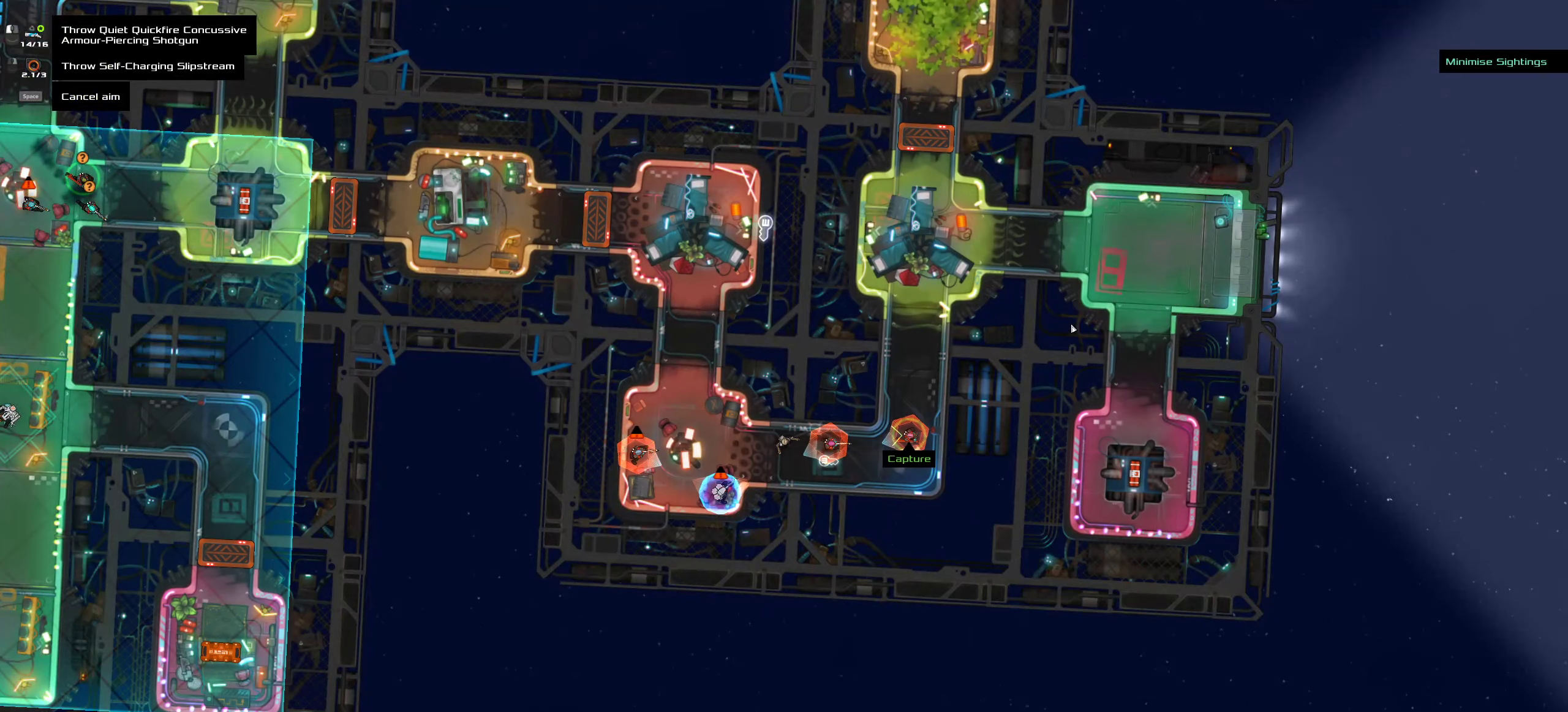
{"keys": [], "mouse": [], "events": [[16, "space", "down"], [133, "space", "up"]]}